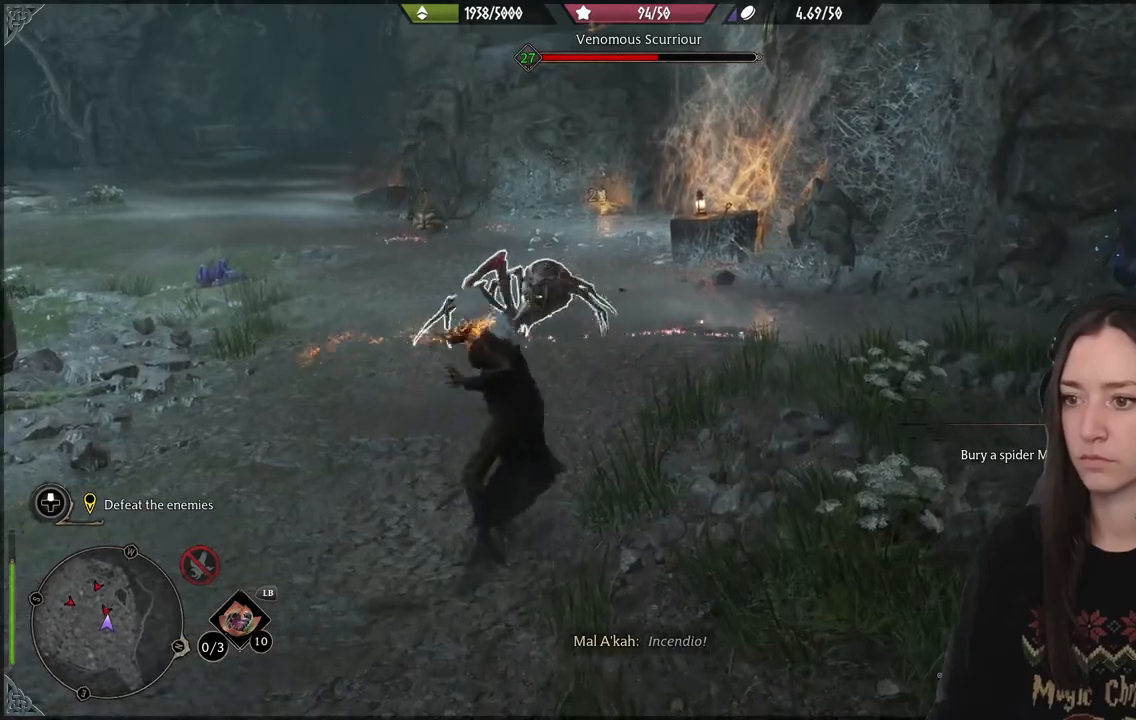
Gameplay with a controller (Xbox layout); each line is a JSON object with the inputs held at the frame after it. "events" lists button and stick changes between this image and that frame as [ms after this image, input, new state], when the widget could be followed in between. Not read: L3.
{"buttons": ["R2"], "left_stick": "center", "right_stick": "center", "events": [[283, "B", "down"], [367, "B", "up"]]}
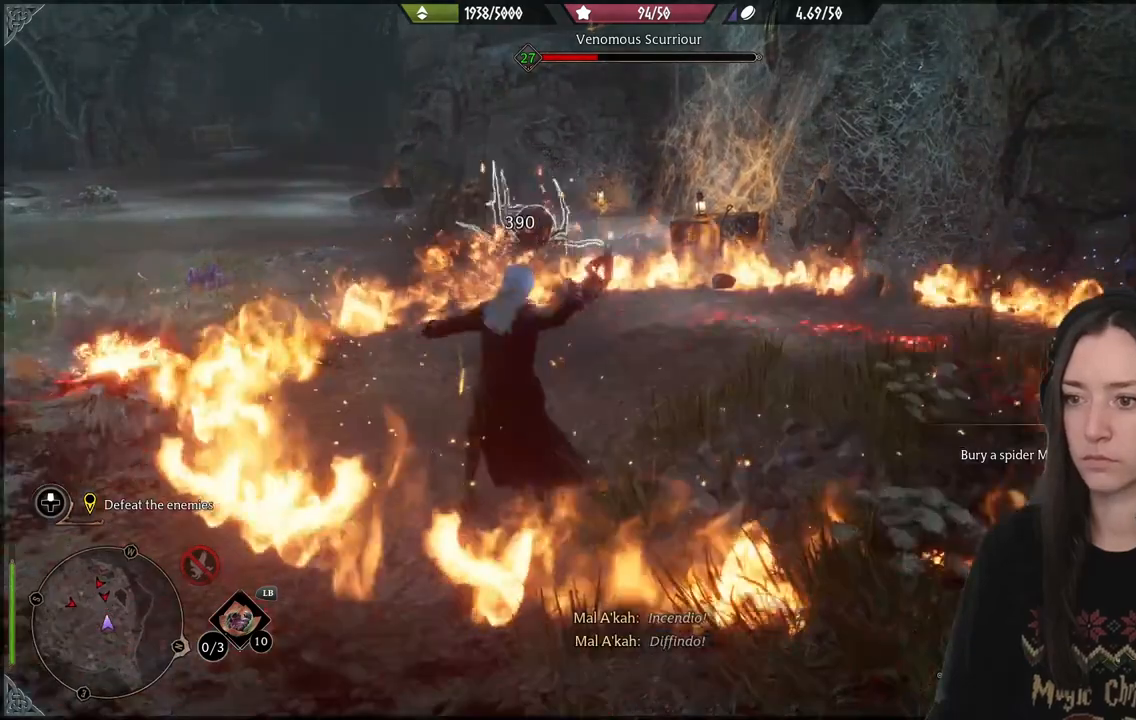
{"buttons": [], "left_stick": "center", "right_stick": "center", "events": [[33, "B", "down"], [117, "B", "up"], [200, "R2", "up"], [283, "right_stick", "up-left"], [483, "right_stick", "center"]]}
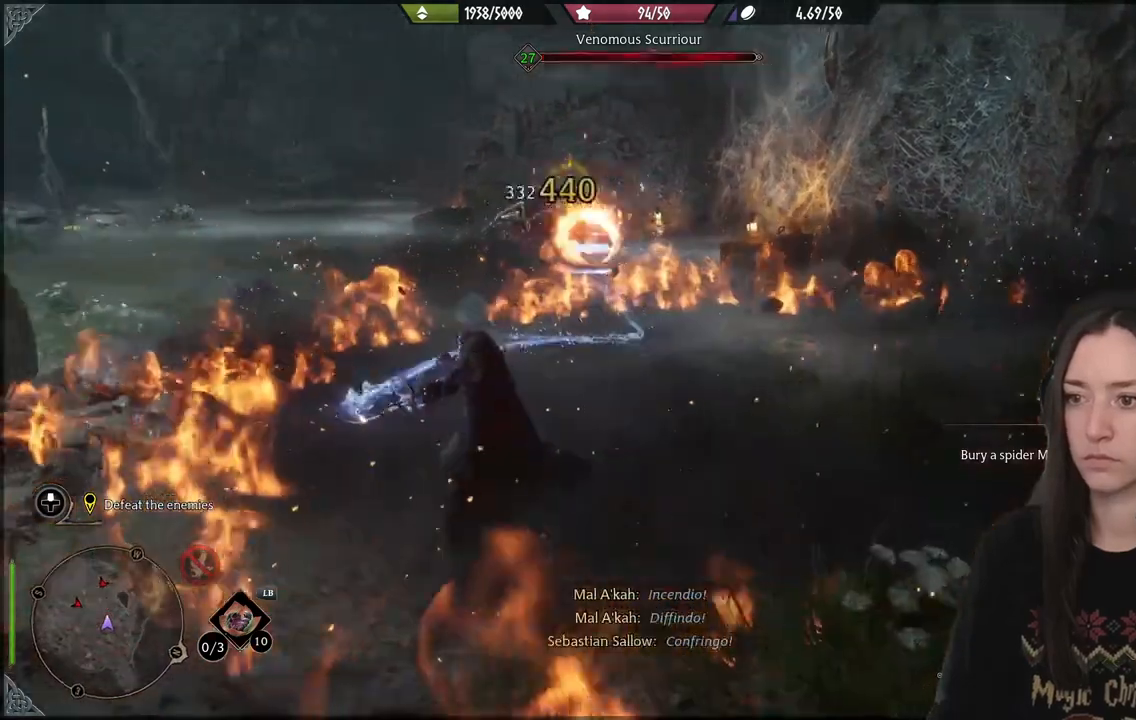
{"buttons": [], "left_stick": "center", "right_stick": "left", "events": [[33, "left_stick", "up"], [117, "B", "down"], [217, "B", "up"], [417, "left_stick", "center"], [483, "right_stick", "left"]]}
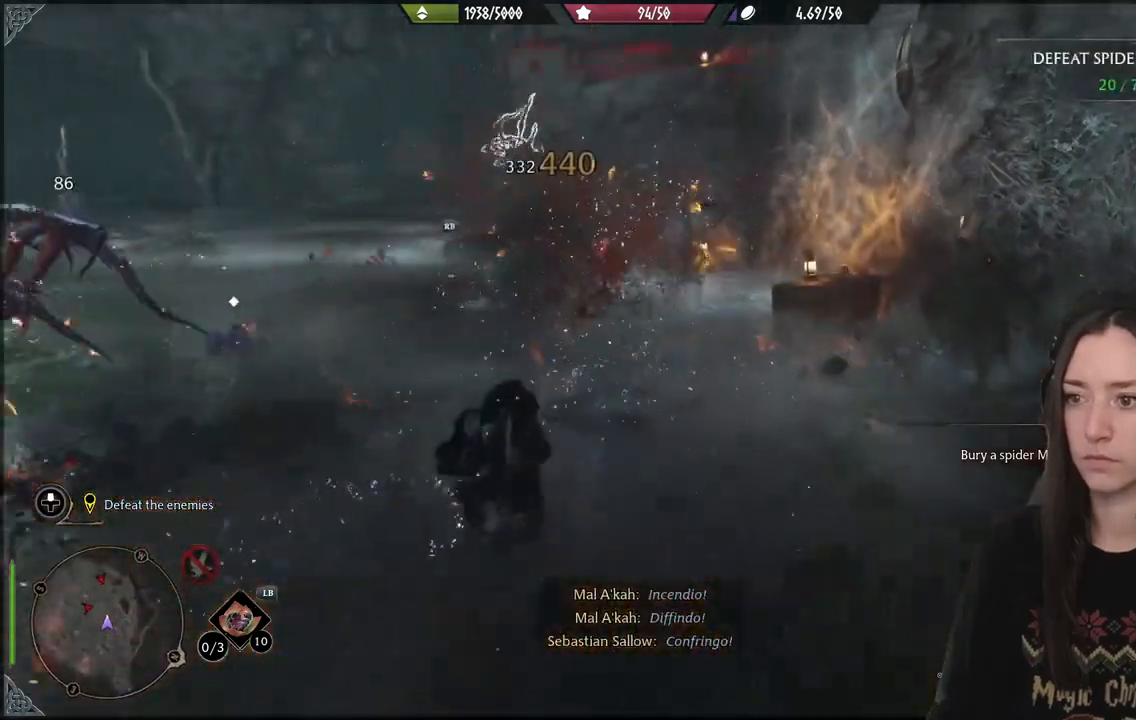
{"buttons": ["R2"], "left_stick": "center", "right_stick": "center", "events": [[433, "R2", "down"], [450, "right_stick", "center"]]}
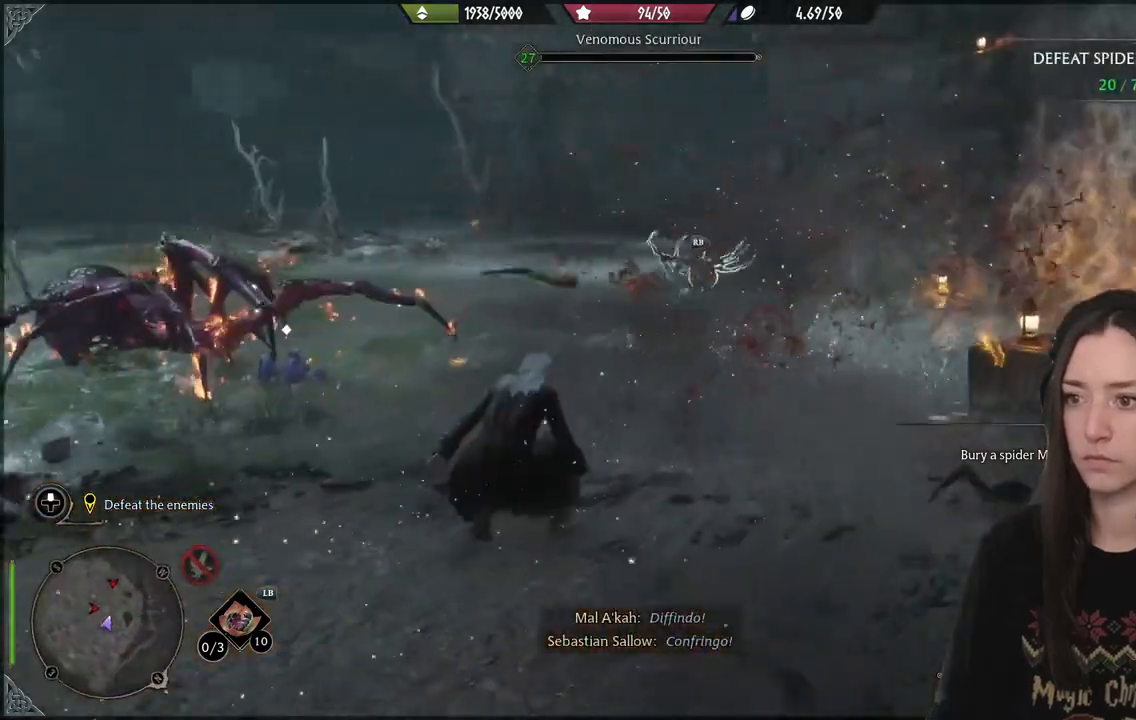
{"buttons": [], "left_stick": "center", "right_stick": "center", "events": [[33, "R2", "up"], [33, "right_stick", "right"], [150, "R2", "down"], [233, "right_stick", "center"], [250, "R2", "up"], [350, "R2", "down"], [350, "right_stick", "up-left"], [483, "R2", "up"], [500, "right_stick", "center"]]}
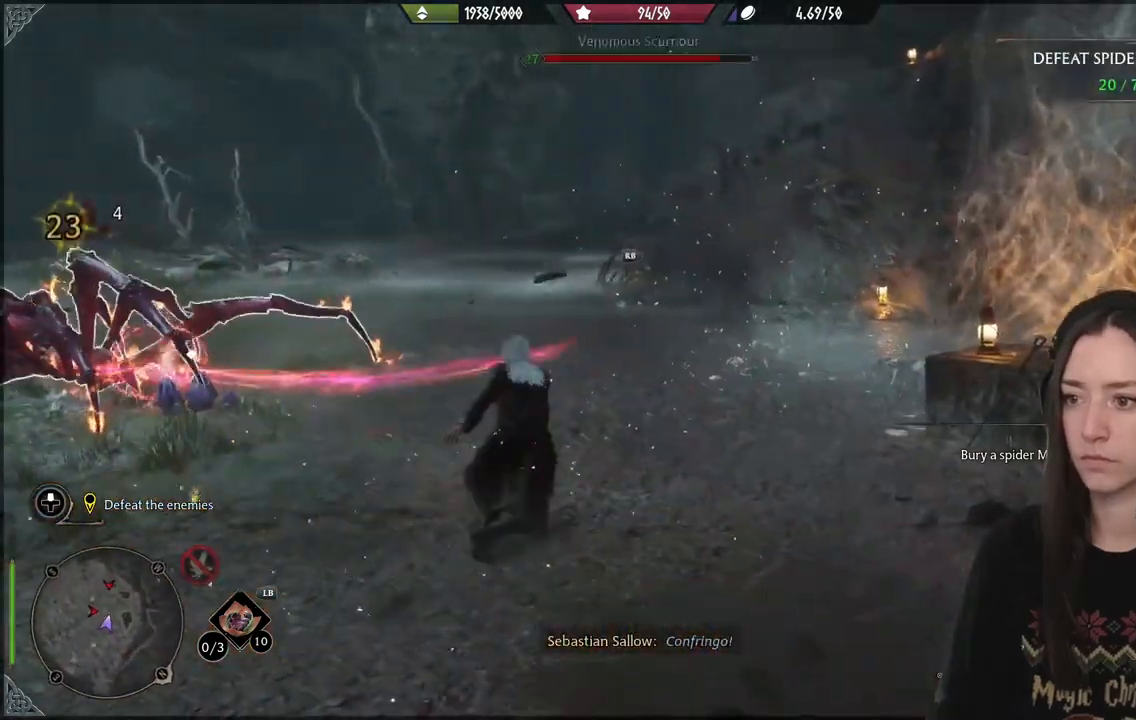
{"buttons": [], "left_stick": "center", "right_stick": "center", "events": [[300, "right_stick", "up-right"], [333, "R1", "down"], [450, "R1", "up"], [467, "right_stick", "center"]]}
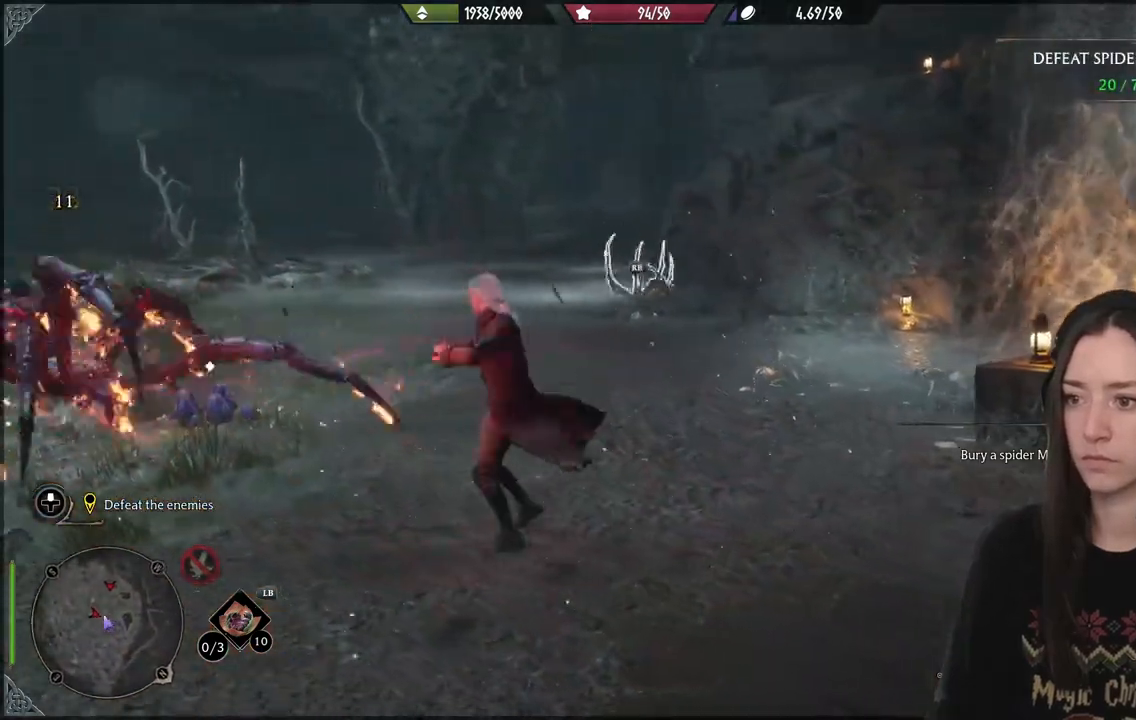
{"buttons": [], "left_stick": "center", "right_stick": "center", "events": [[50, "R1", "down"], [150, "R1", "up"]]}
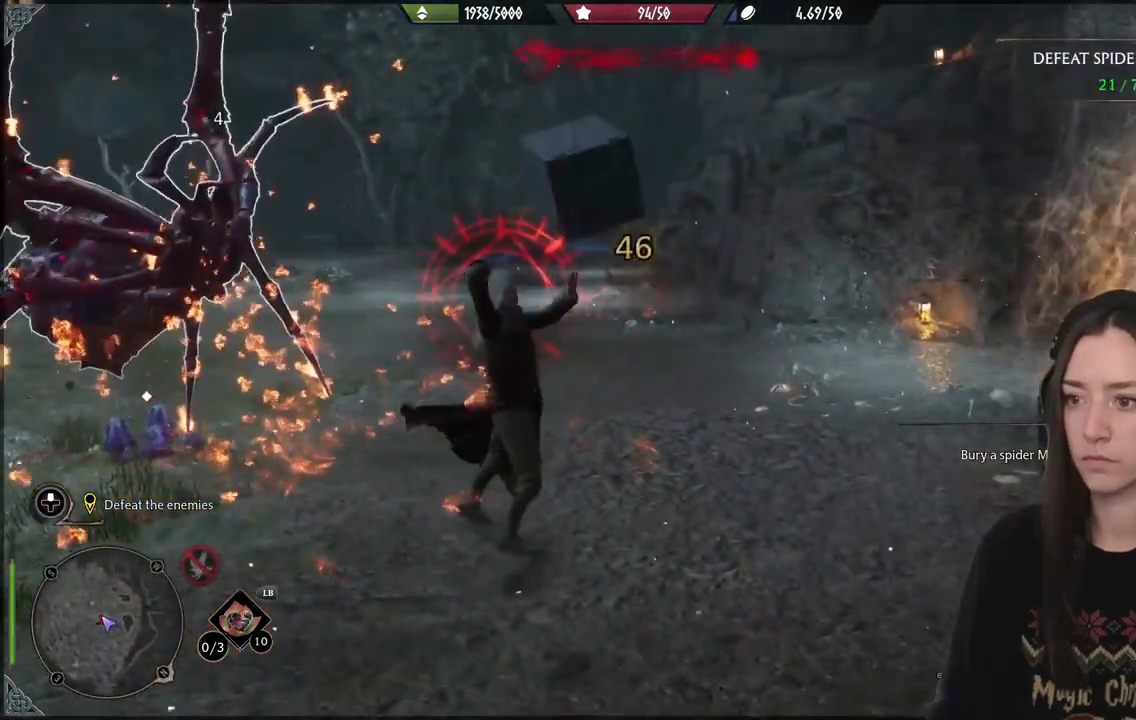
{"buttons": ["B"], "left_stick": "down", "right_stick": "center", "events": [[17, "left_stick", "down"], [67, "B", "down"], [217, "B", "up"], [483, "B", "down"]]}
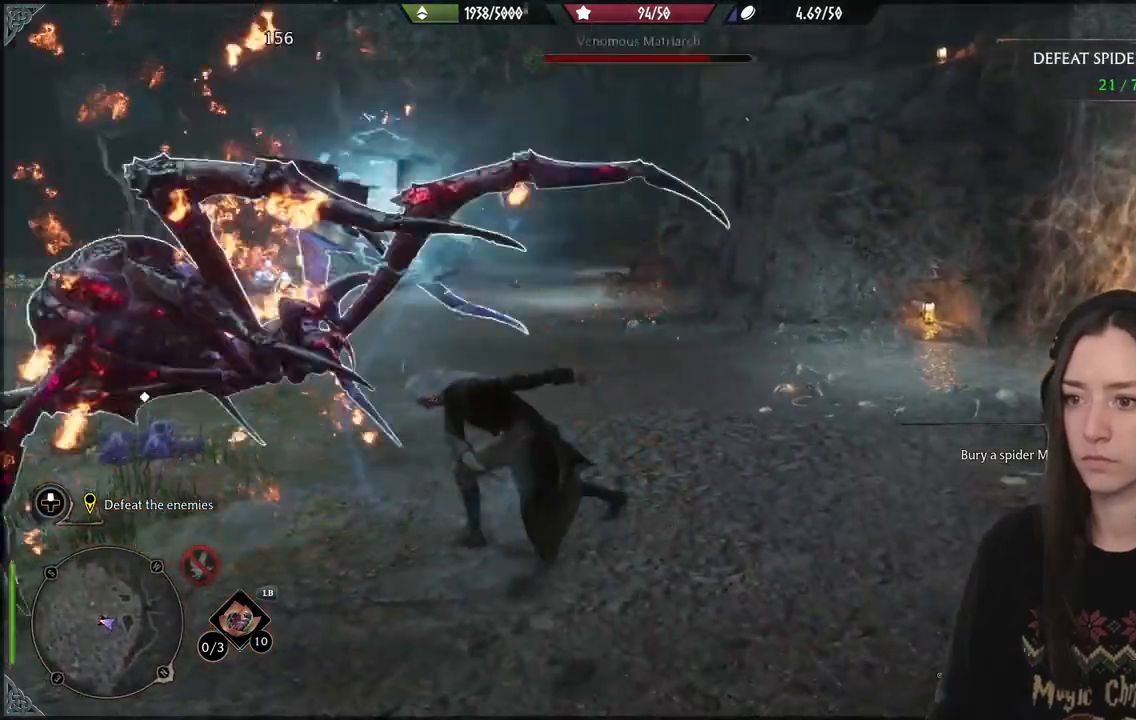
{"buttons": [], "left_stick": "down", "right_stick": "down-left", "events": [[117, "B", "up"], [400, "right_stick", "down-left"]]}
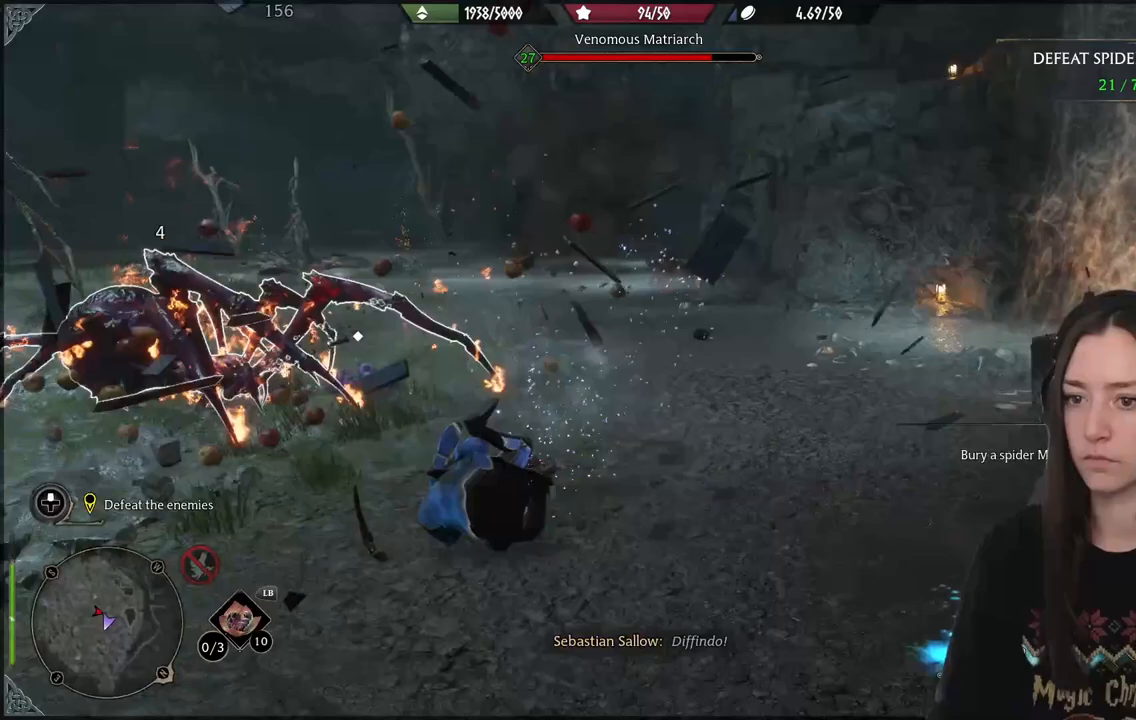
{"buttons": ["R2"], "left_stick": "right", "right_stick": "center", "events": [[200, "left_stick", "down-right"], [233, "right_stick", "left"], [250, "R2", "down"], [300, "left_stick", "right"], [367, "R2", "up"], [400, "right_stick", "center"], [483, "R2", "down"]]}
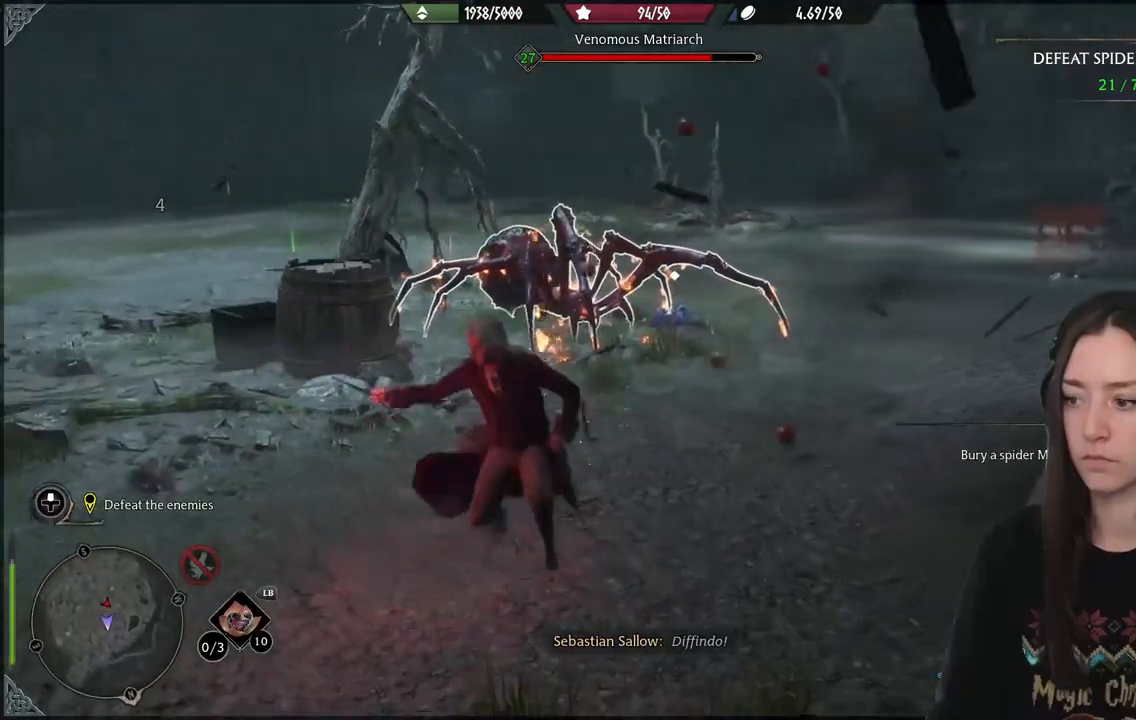
{"buttons": ["R2"], "left_stick": "center", "right_stick": "center", "events": [[100, "R2", "up"], [200, "R2", "down"], [217, "left_stick", "up-right"], [400, "left_stick", "center"]]}
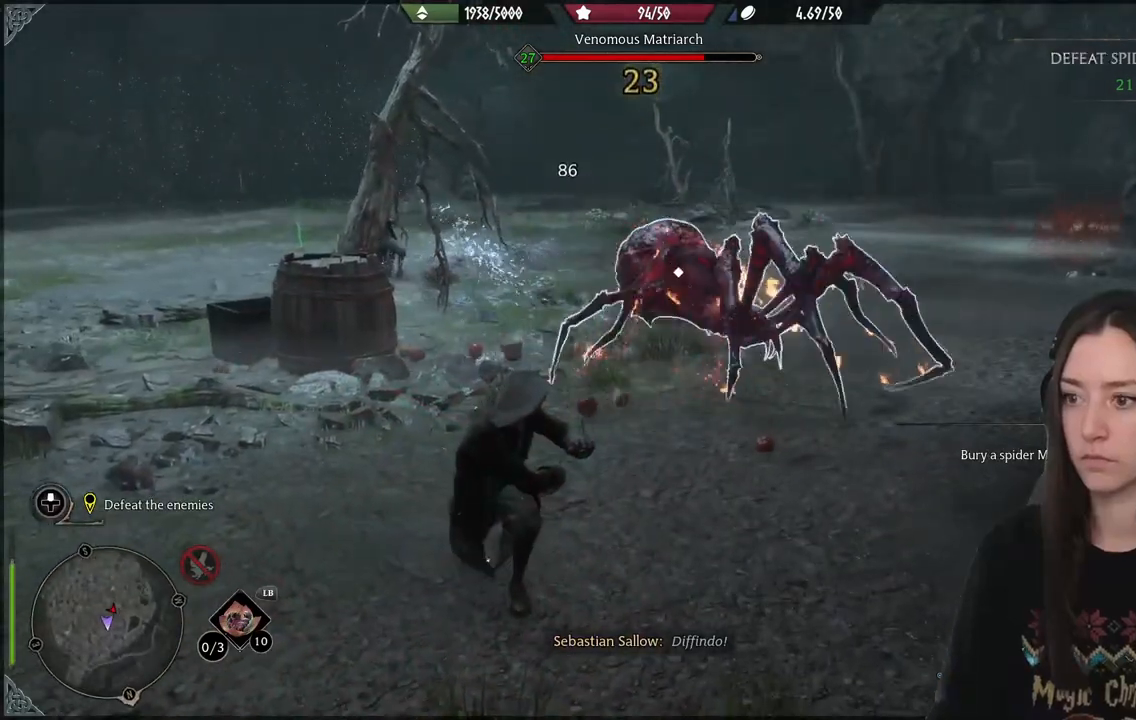
{"buttons": ["R2"], "left_stick": "center", "right_stick": "right", "events": [[67, "R2", "up"], [167, "right_stick", "right"], [433, "R2", "down"]]}
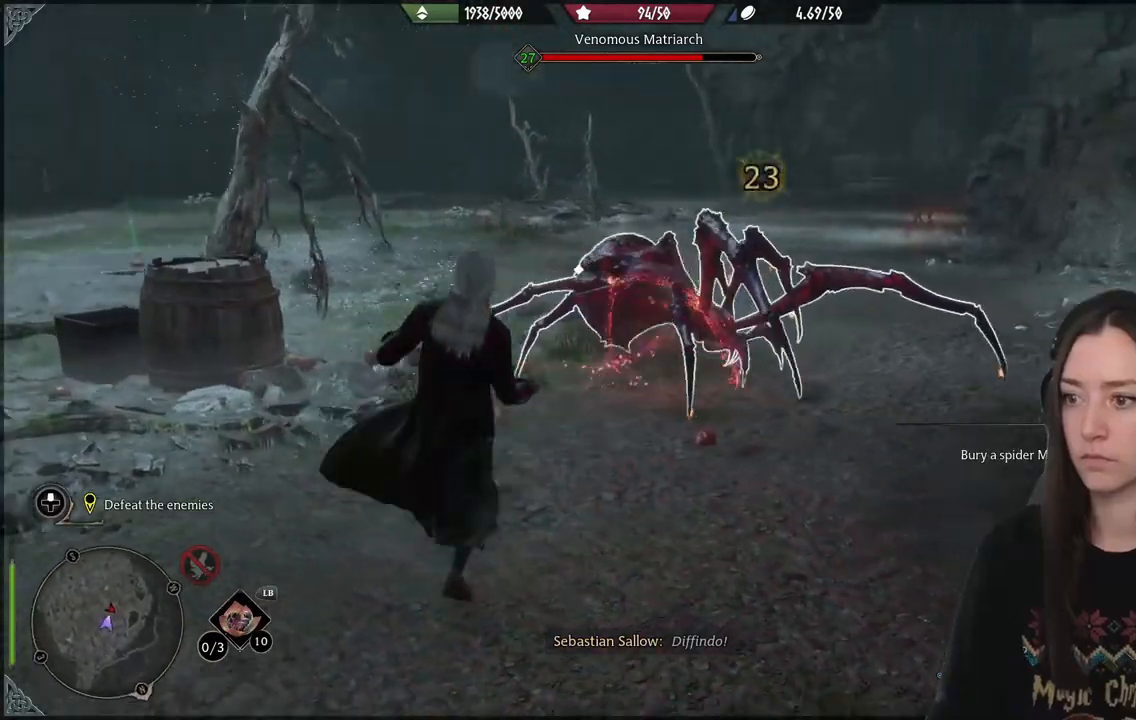
{"buttons": ["R2"], "left_stick": "center", "right_stick": "center", "events": [[17, "right_stick", "center"], [367, "X", "down"], [450, "X", "up"]]}
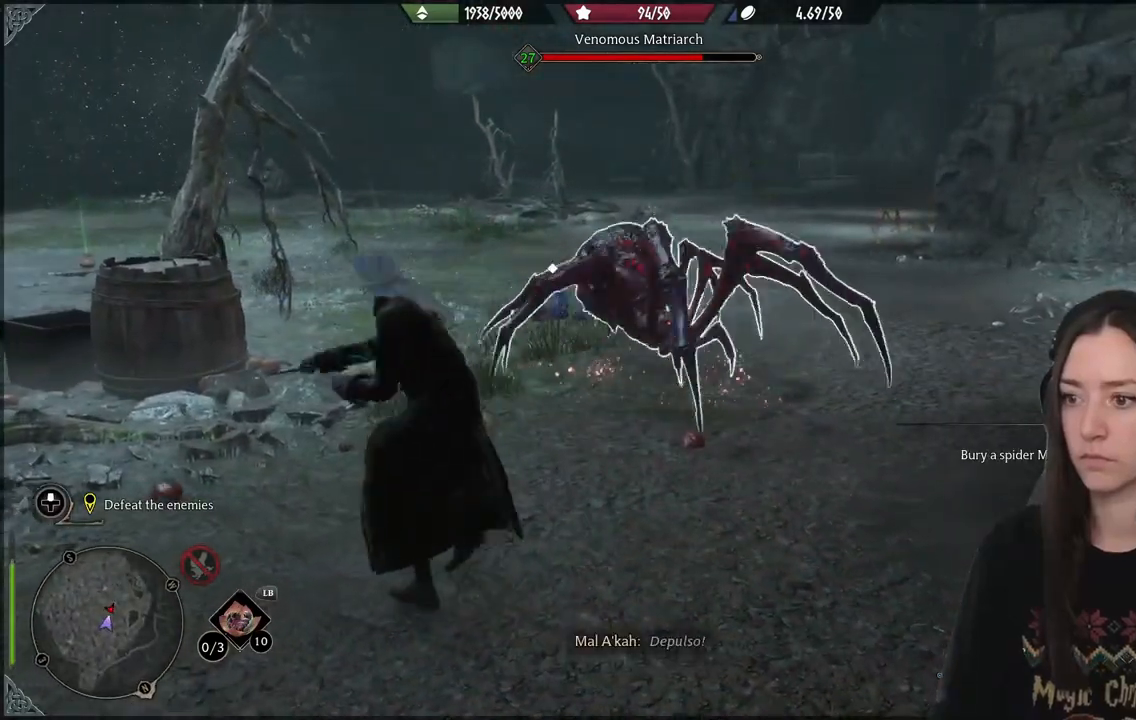
{"buttons": ["R2"], "left_stick": "center", "right_stick": "center", "events": []}
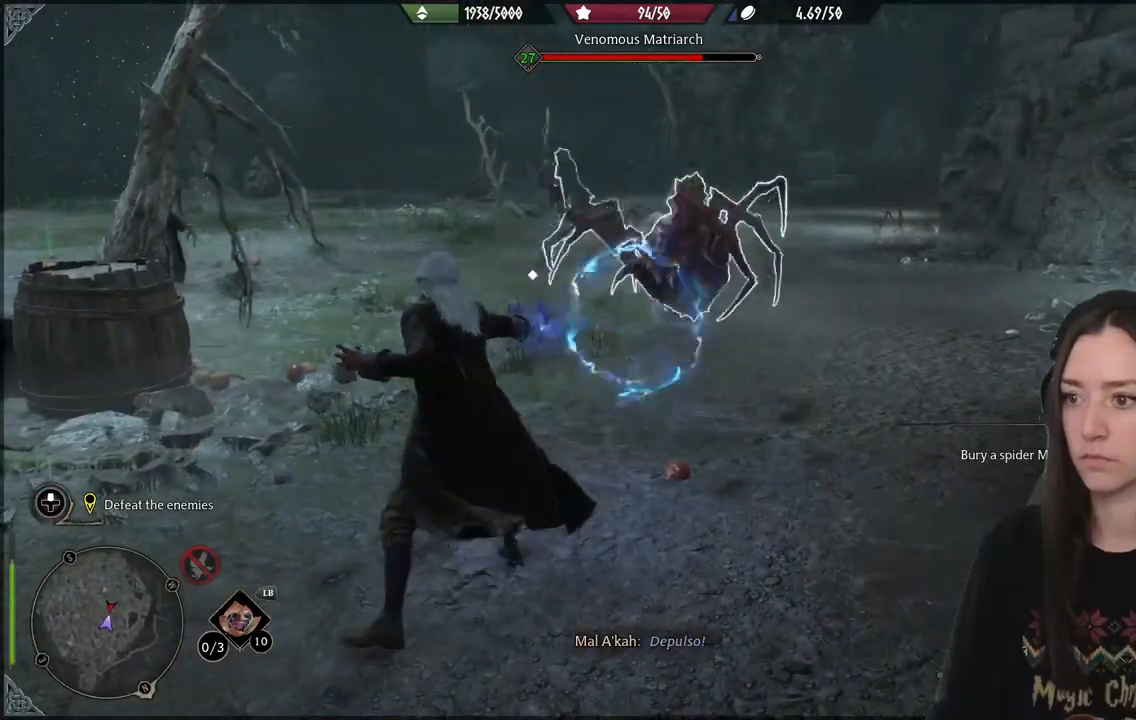
{"buttons": ["R2"], "left_stick": "center", "right_stick": "center", "events": [[133, "Y", "down"], [283, "Y", "up"]]}
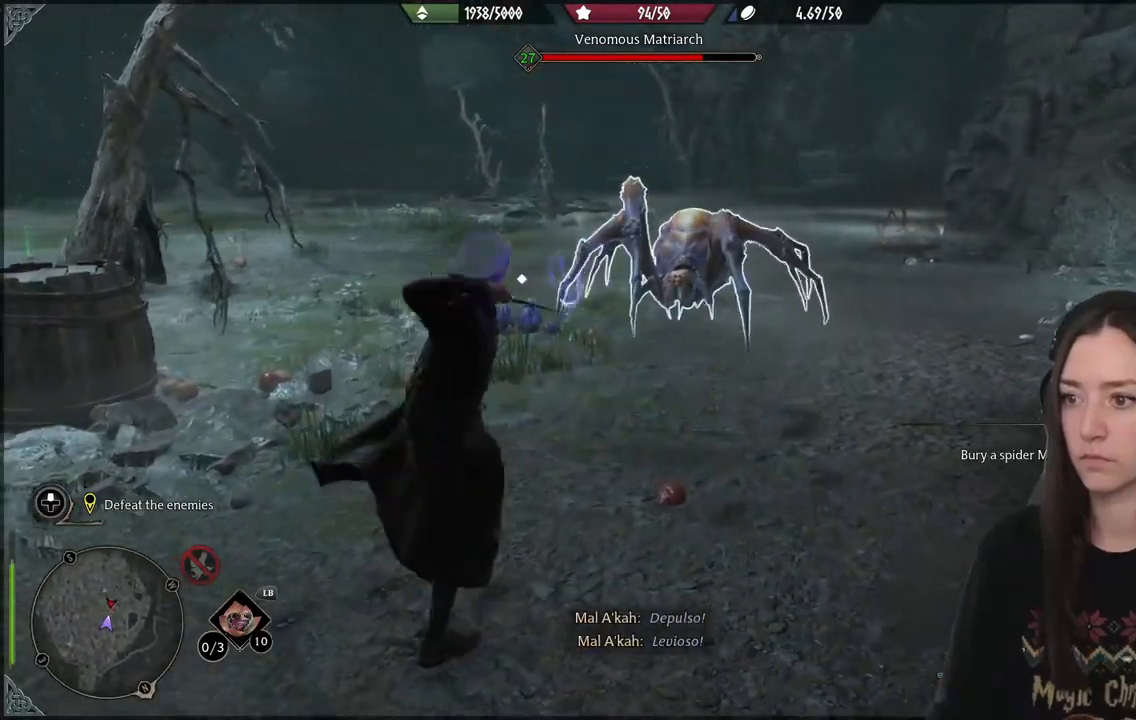
{"buttons": ["R2"], "left_stick": "center", "right_stick": "center", "events": []}
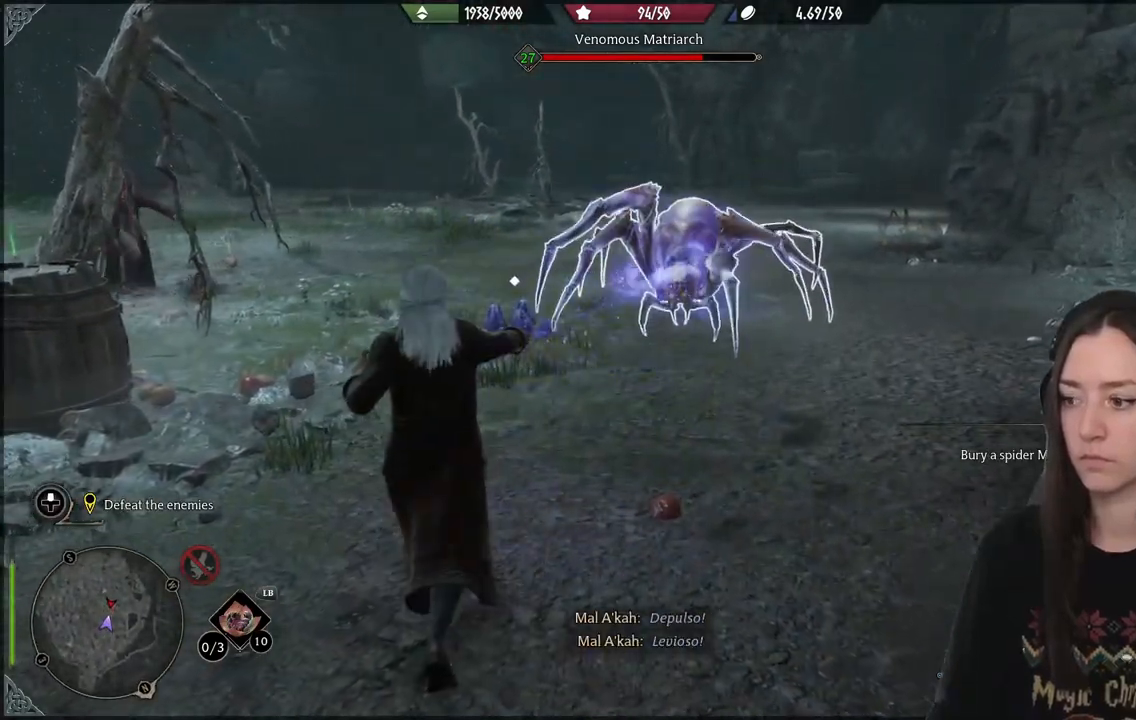
{"buttons": ["R2"], "left_stick": "center", "right_stick": "center", "events": []}
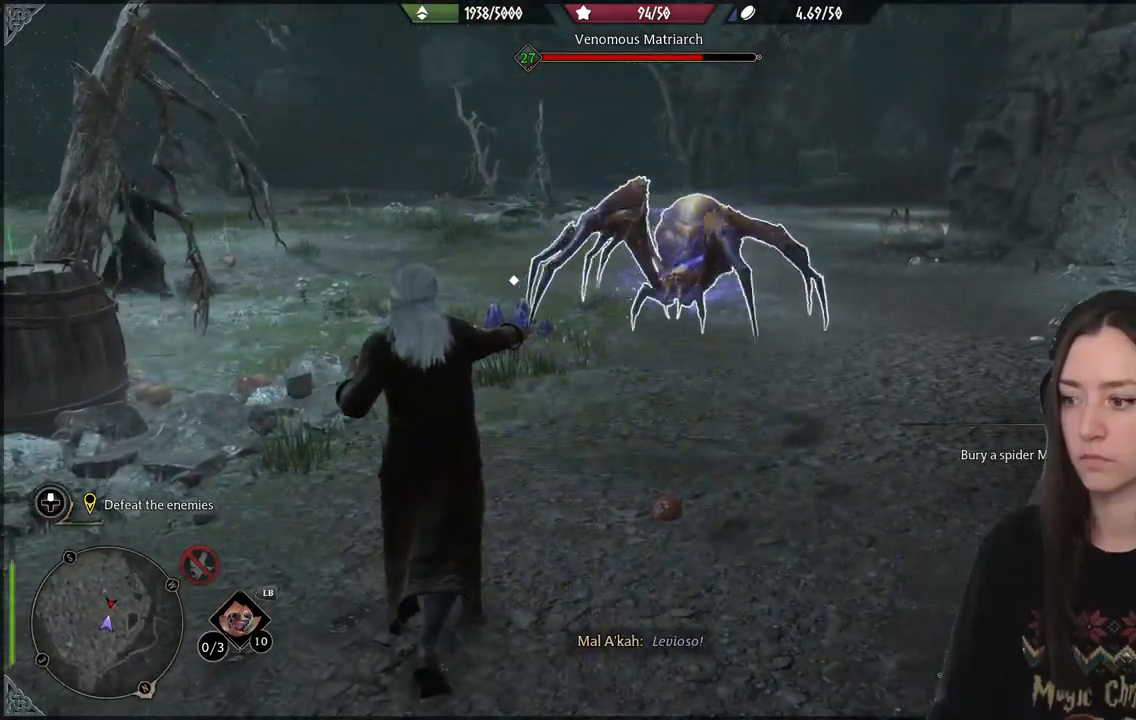
{"buttons": ["R2"], "left_stick": "center", "right_stick": "center", "events": [[167, "A", "down"], [233, "A", "up"]]}
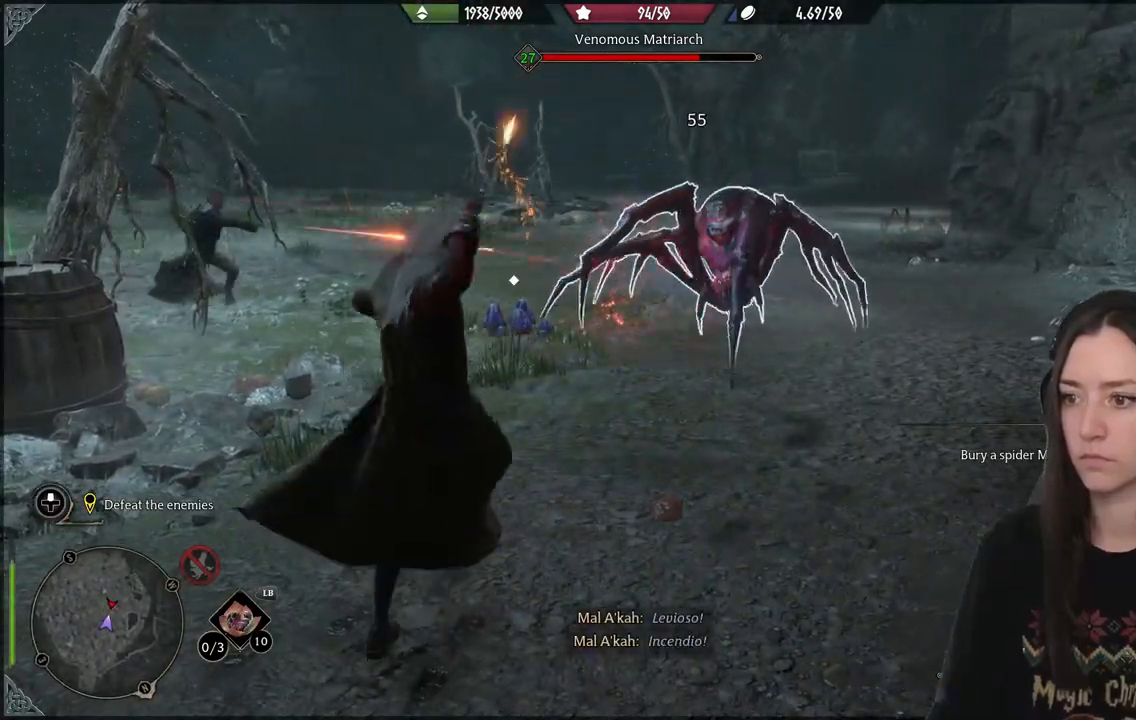
{"buttons": [], "left_stick": "center", "right_stick": "center", "events": [[200, "R2", "up"]]}
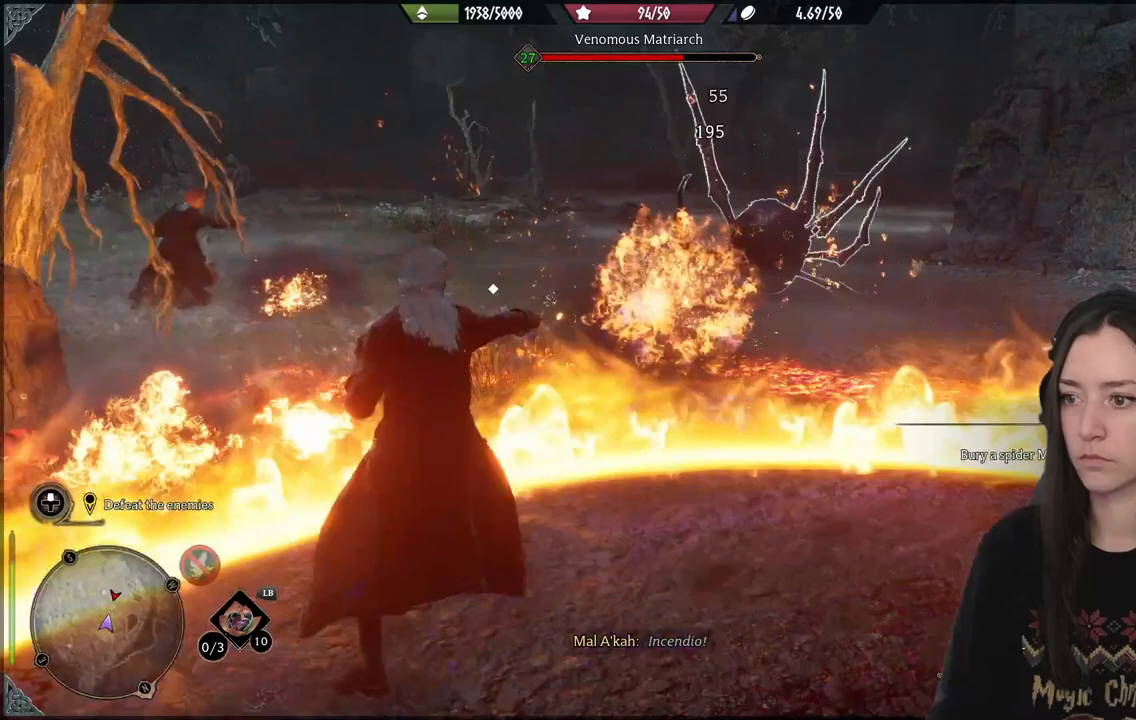
{"buttons": ["R2"], "left_stick": "center", "right_stick": "center", "events": [[467, "R2", "down"]]}
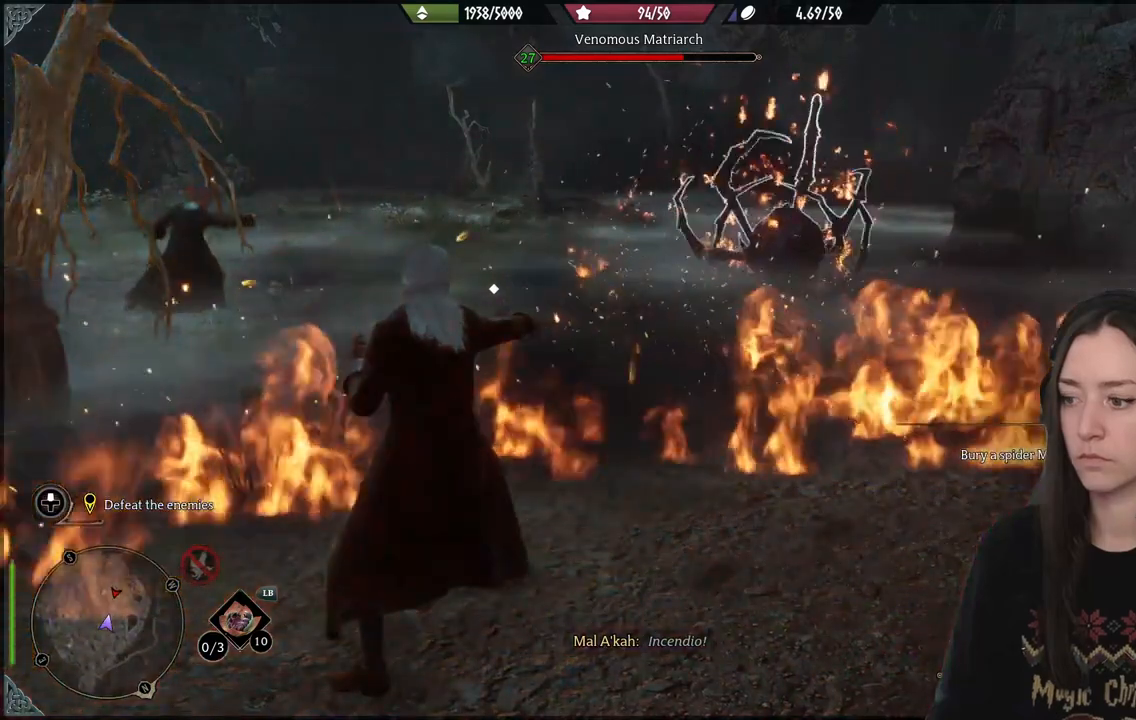
{"buttons": ["R2"], "left_stick": "center", "right_stick": "up-right", "events": [[100, "DPAD_LEFT", "down"], [200, "DPAD_LEFT", "up"], [367, "right_stick", "up-right"]]}
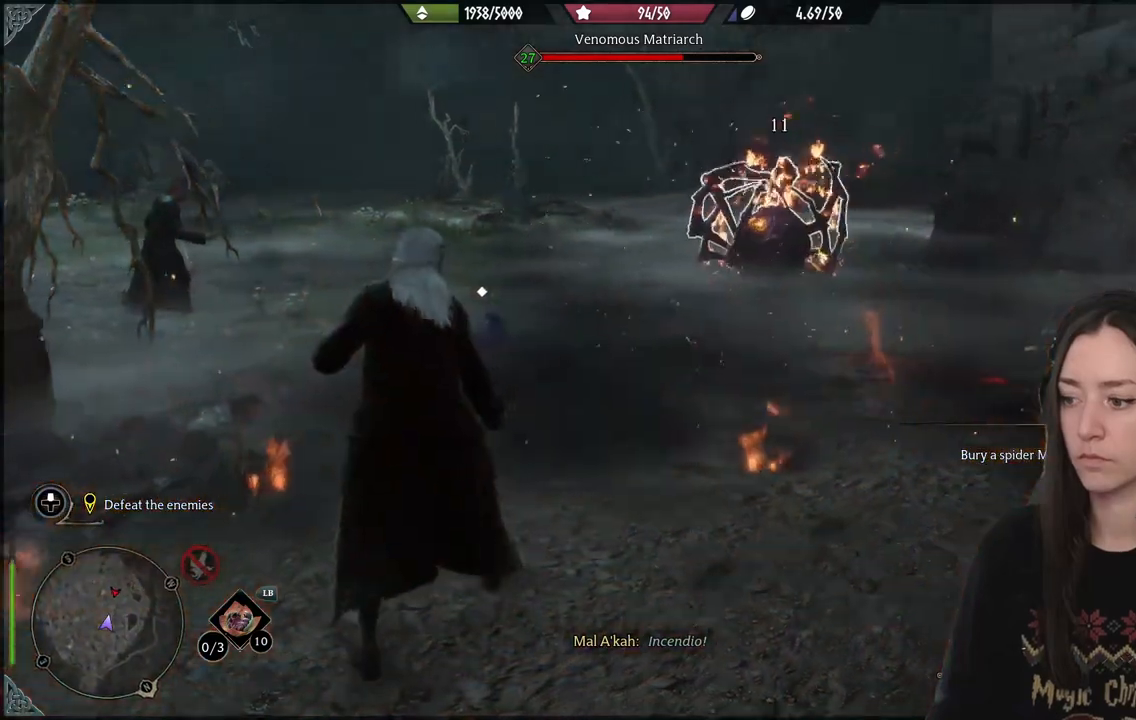
{"buttons": ["R2"], "left_stick": "center", "right_stick": "center", "events": [[100, "right_stick", "center"], [283, "X", "down"], [400, "X", "up"]]}
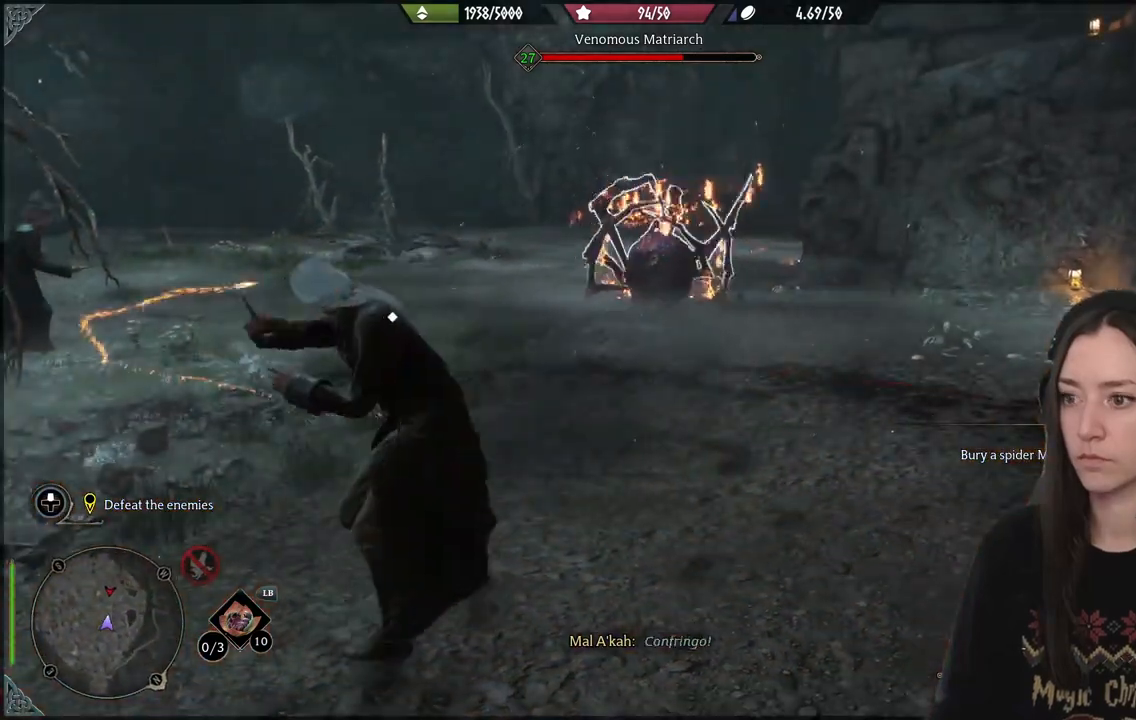
{"buttons": ["B", "R2"], "left_stick": "center", "right_stick": "center", "events": [[467, "B", "down"]]}
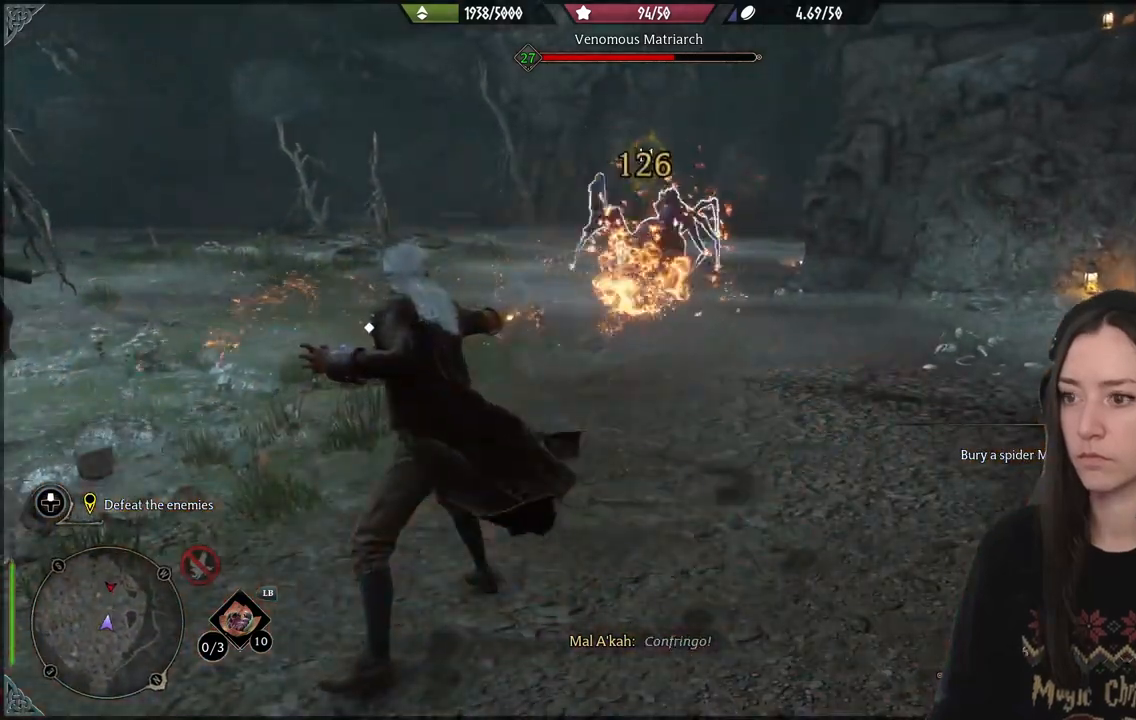
{"buttons": ["R2"], "left_stick": "center", "right_stick": "center", "events": [[50, "B", "up"]]}
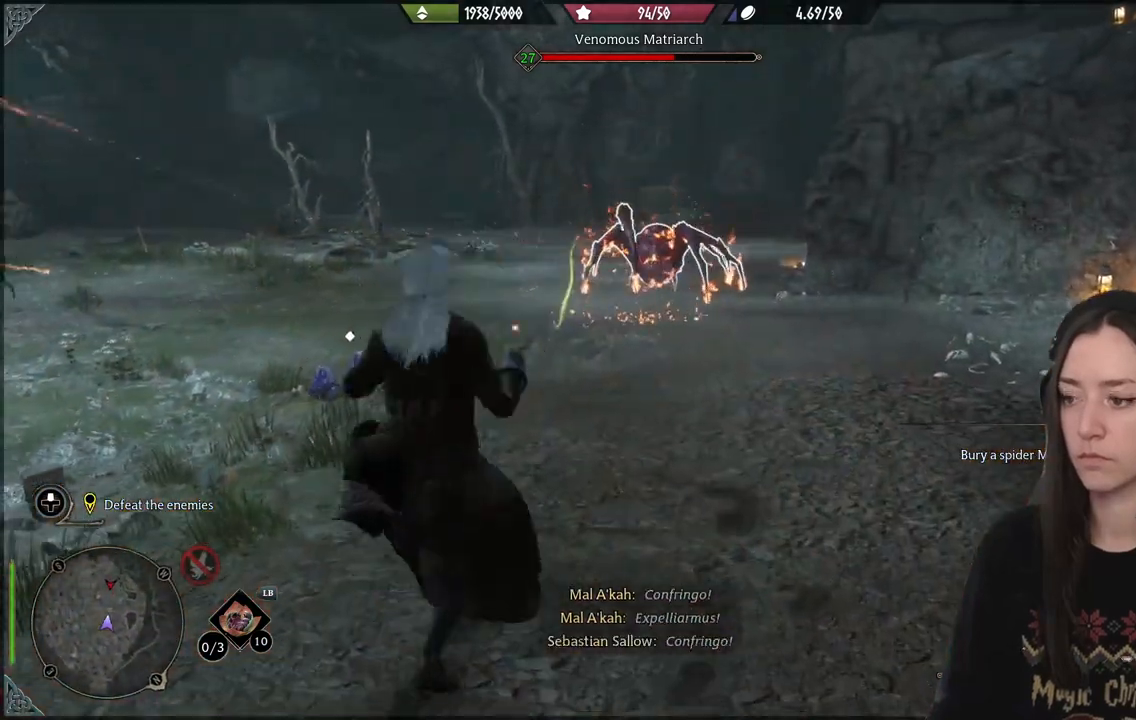
{"buttons": ["R2"], "left_stick": "center", "right_stick": "center", "events": [[250, "A", "down"], [367, "A", "up"]]}
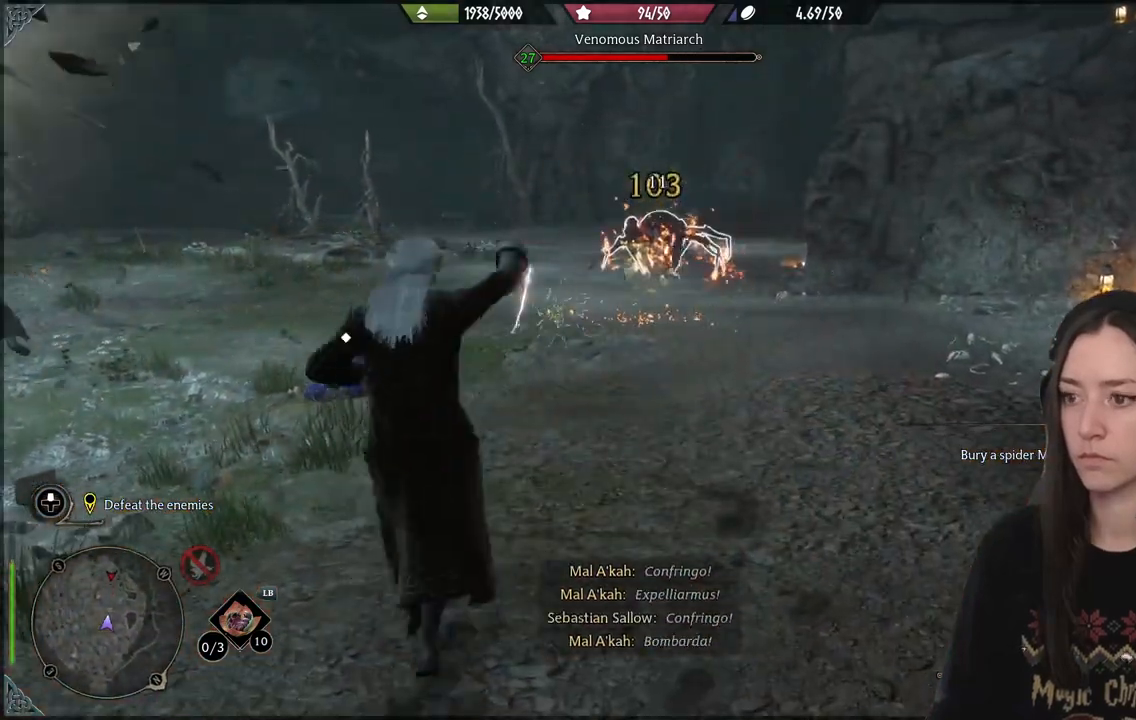
{"buttons": ["R2"], "left_stick": "center", "right_stick": "center", "events": []}
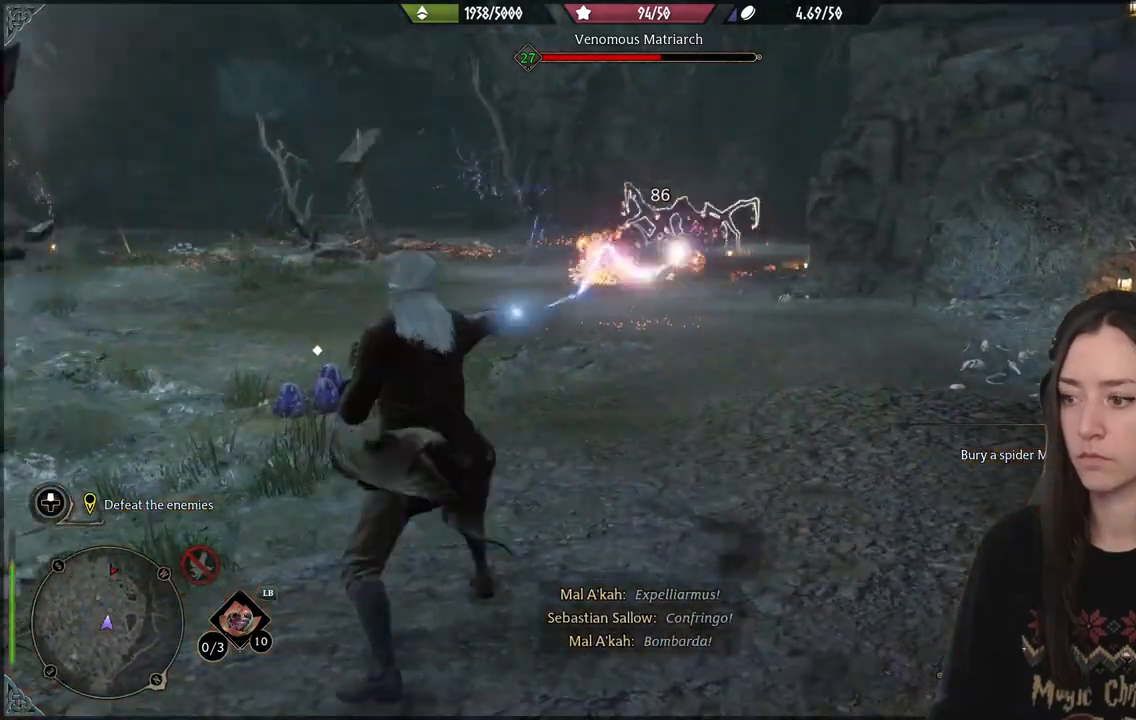
{"buttons": ["R2"], "left_stick": "center", "right_stick": "center", "events": []}
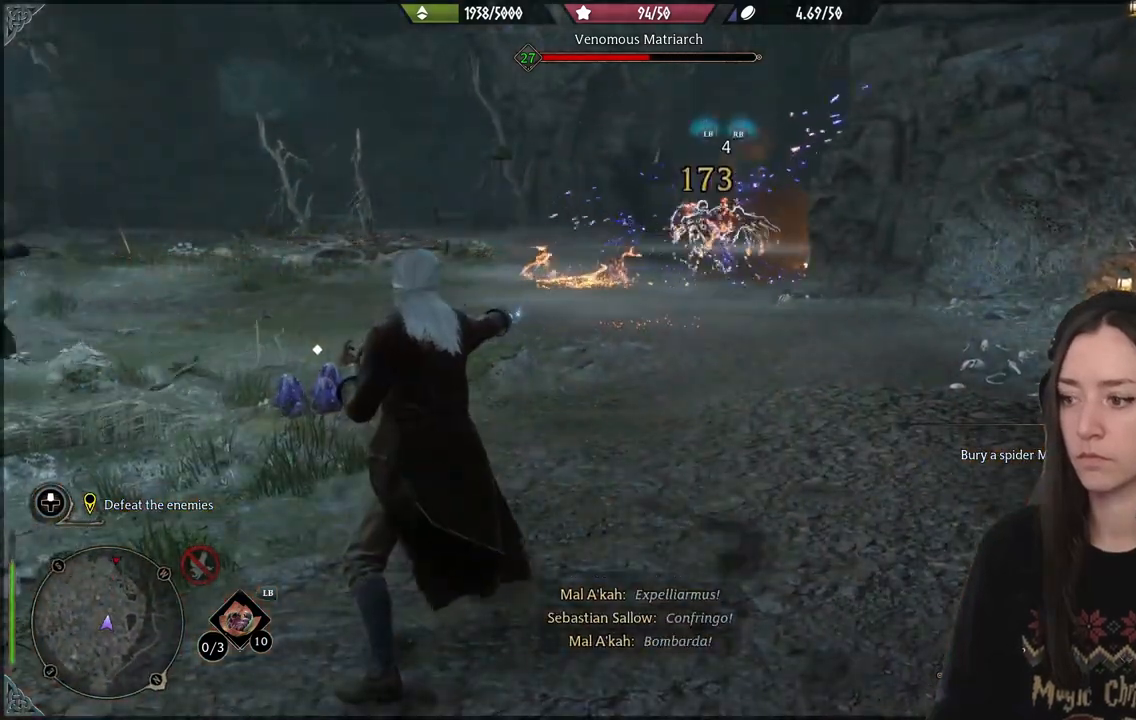
{"buttons": ["R2"], "left_stick": "center", "right_stick": "center", "events": []}
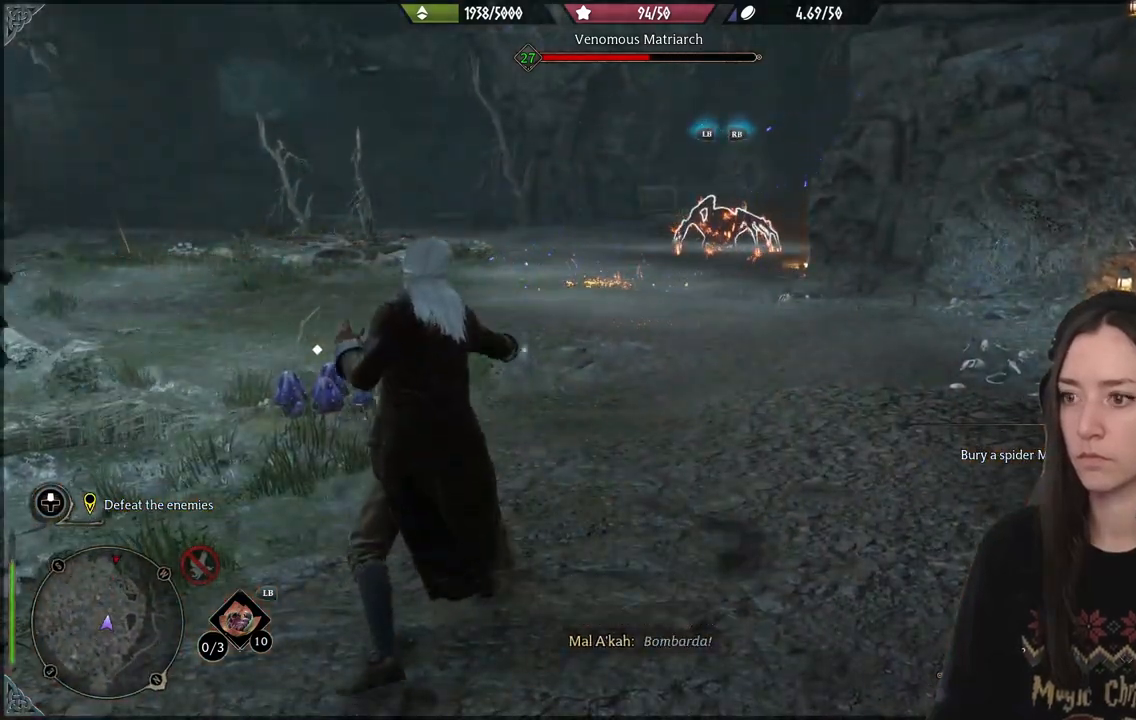
{"buttons": ["R2"], "left_stick": "center", "right_stick": "center", "events": [[67, "X", "down"], [200, "X", "up"]]}
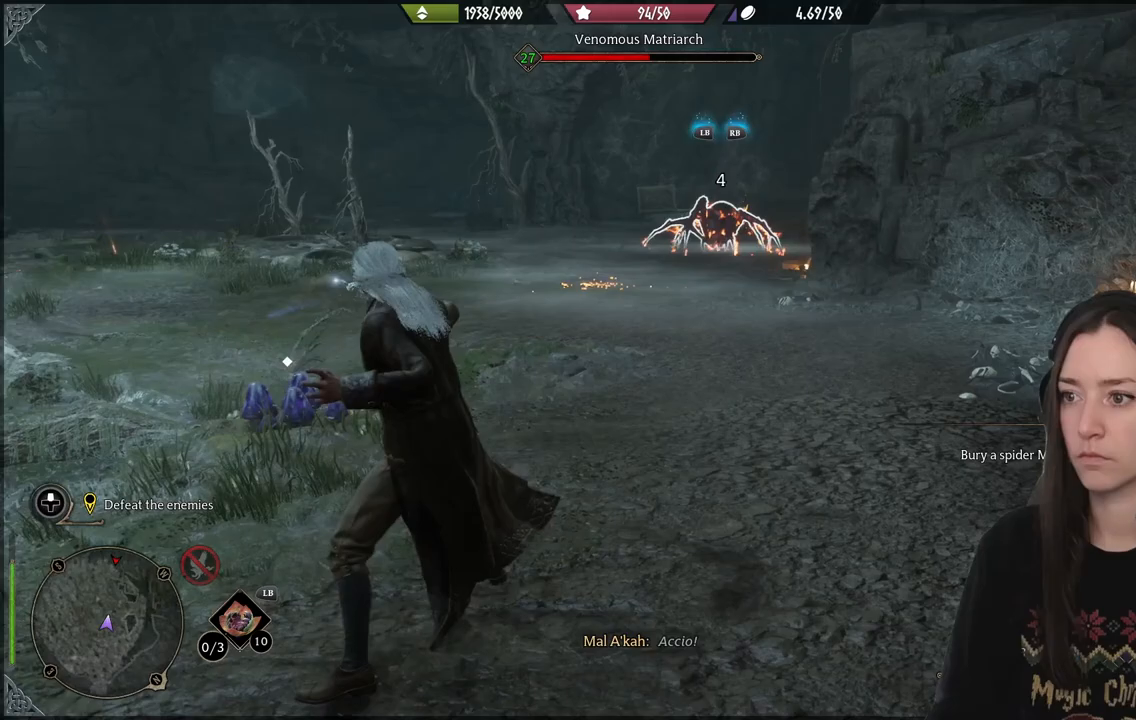
{"buttons": ["R2"], "left_stick": "center", "right_stick": "center", "events": []}